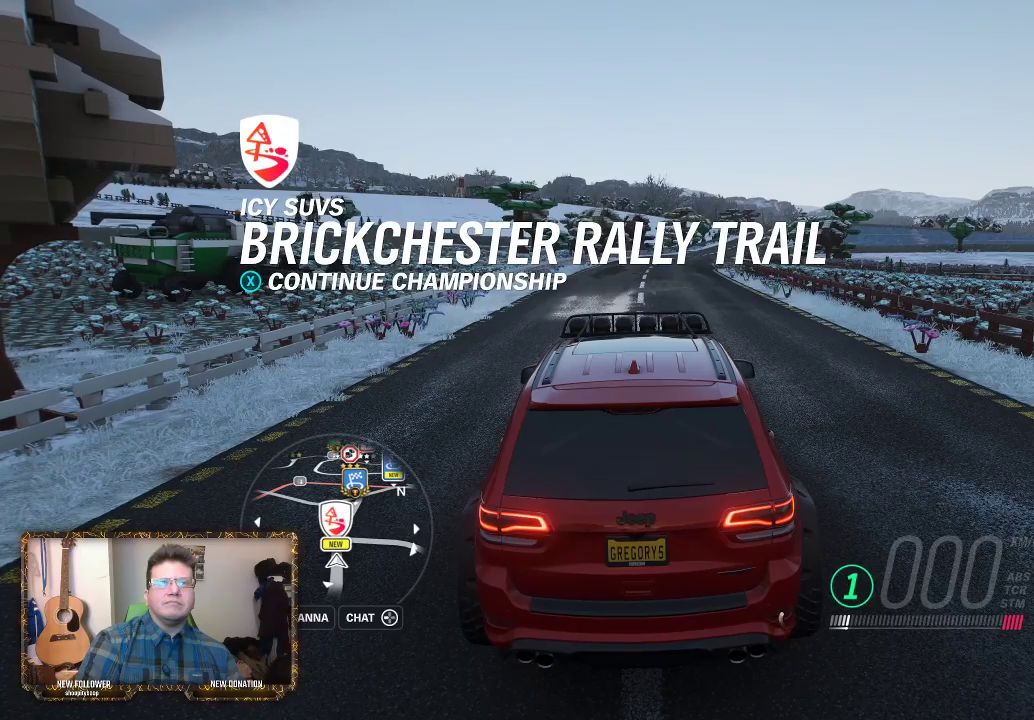
Gameplay with a controller (Xbox layout); each line is a JSON object with the inputs held at the frame after it. "events" lists button and stick changes between this image and that frame as [ms after this image, input, new state], when the widget could be followed in between.
{"buttons": [], "left_stick": "center", "right_stick": "center", "events": [[33, "X", "down"], [233, "X", "up"]]}
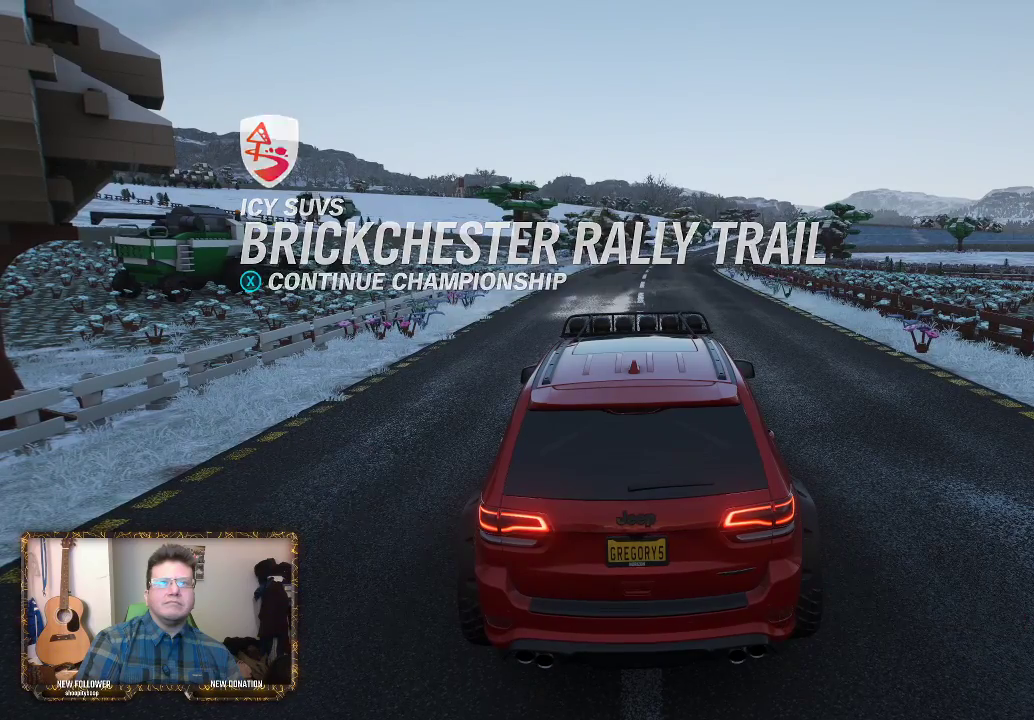
{"buttons": [], "left_stick": "center", "right_stick": "center", "events": []}
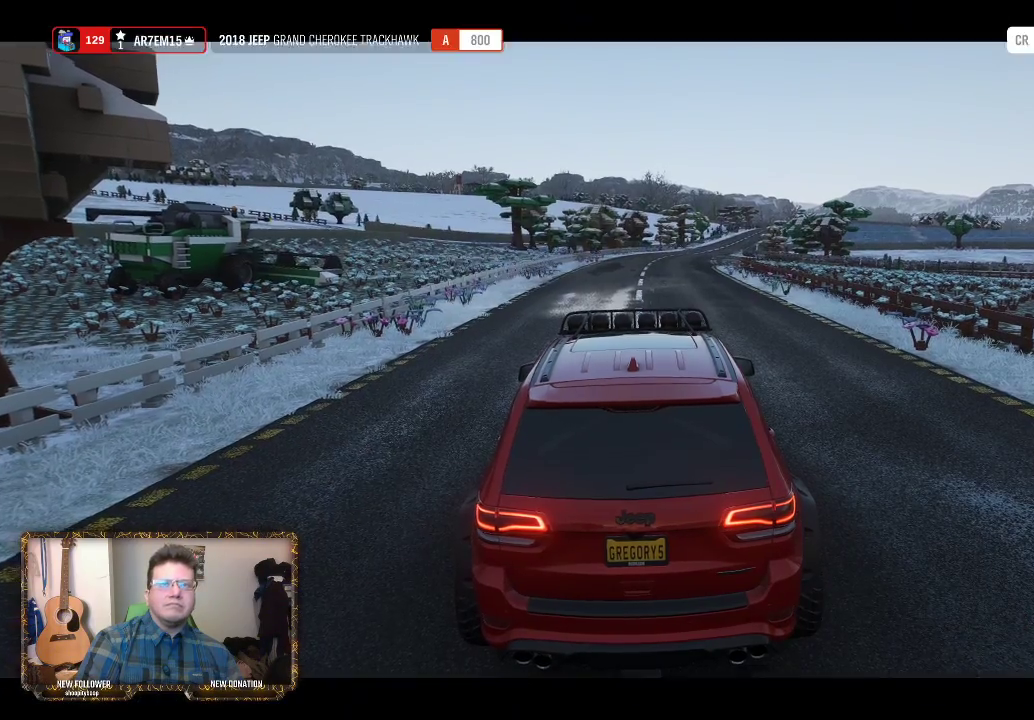
{"buttons": [], "left_stick": "center", "right_stick": "center", "events": []}
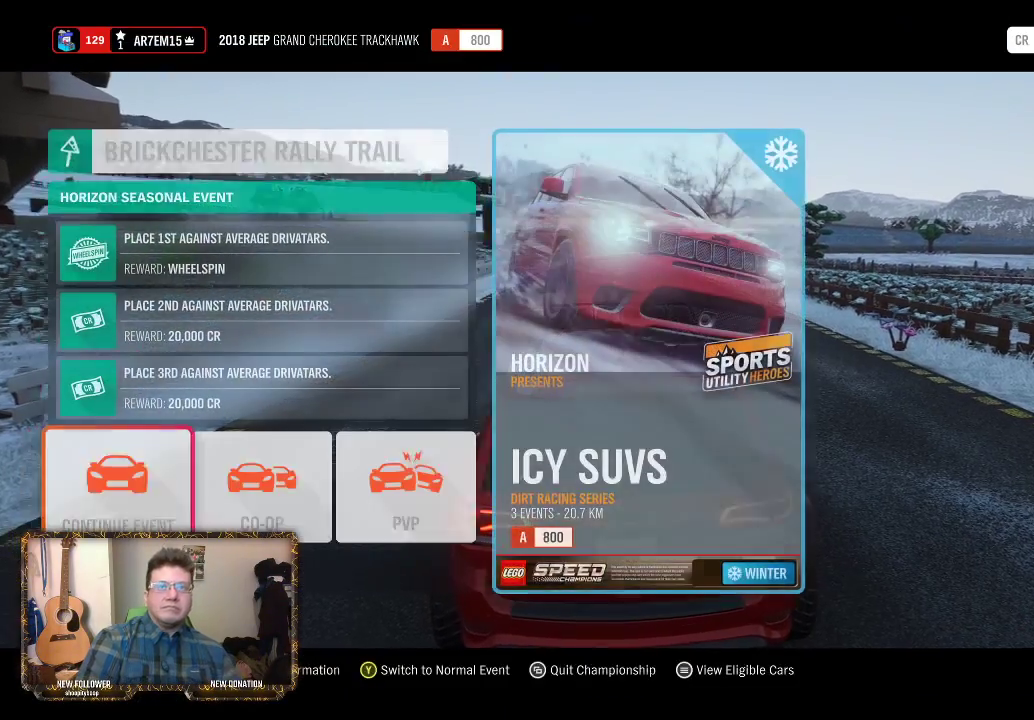
{"buttons": [], "left_stick": "center", "right_stick": "center", "events": []}
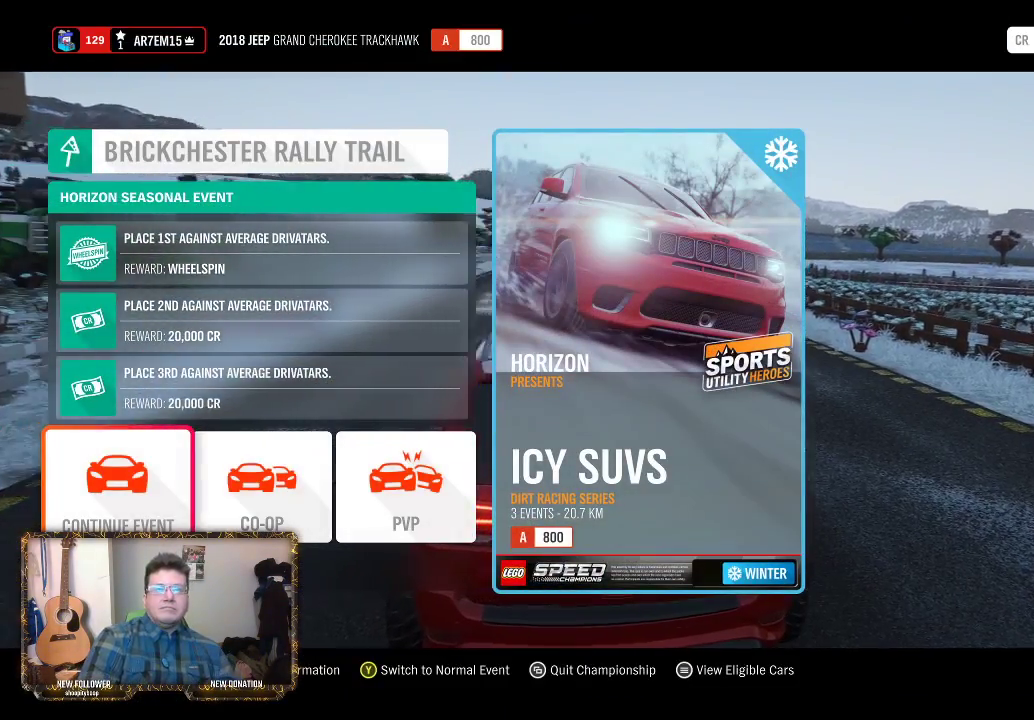
{"buttons": [], "left_stick": "center", "right_stick": "center", "events": []}
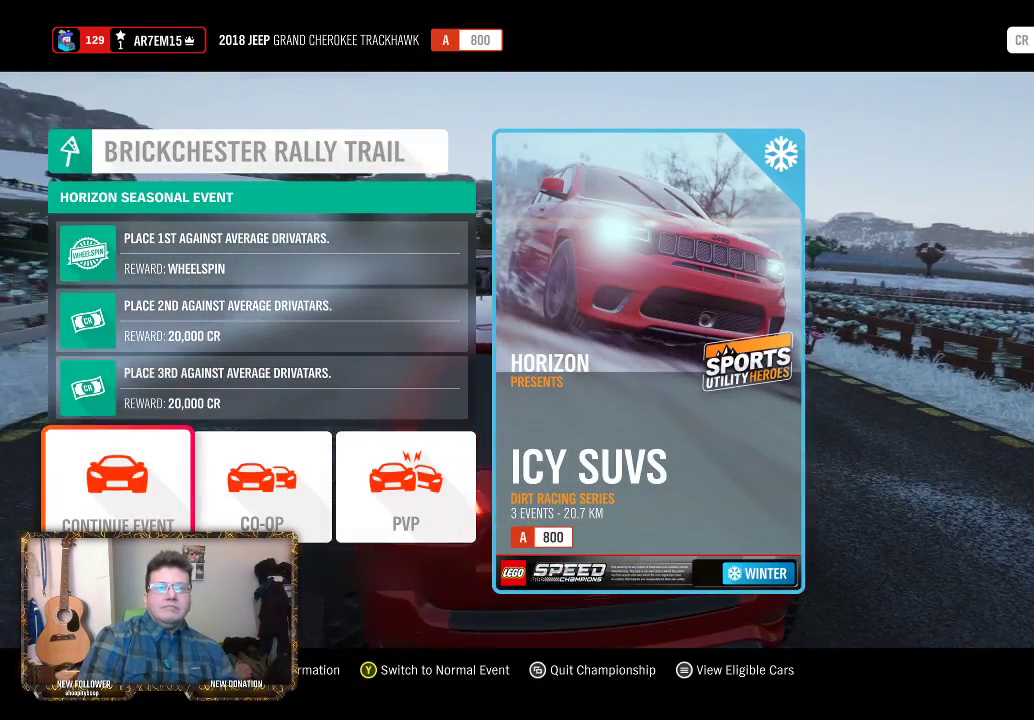
{"buttons": [], "left_stick": "center", "right_stick": "center", "events": []}
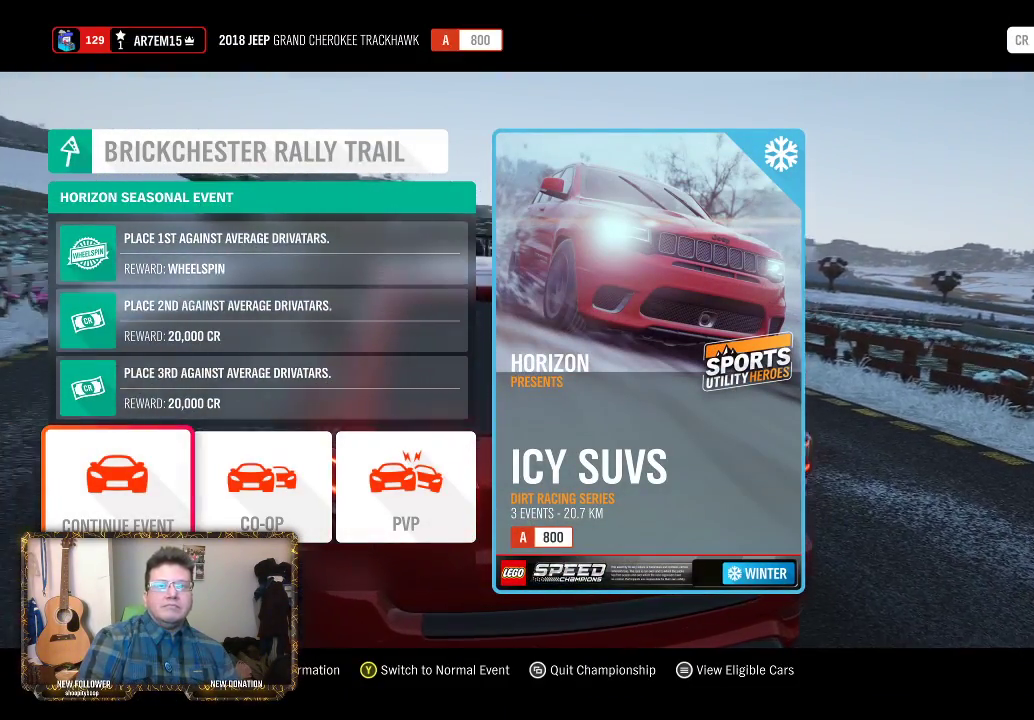
{"buttons": [], "left_stick": "center", "right_stick": "center", "events": []}
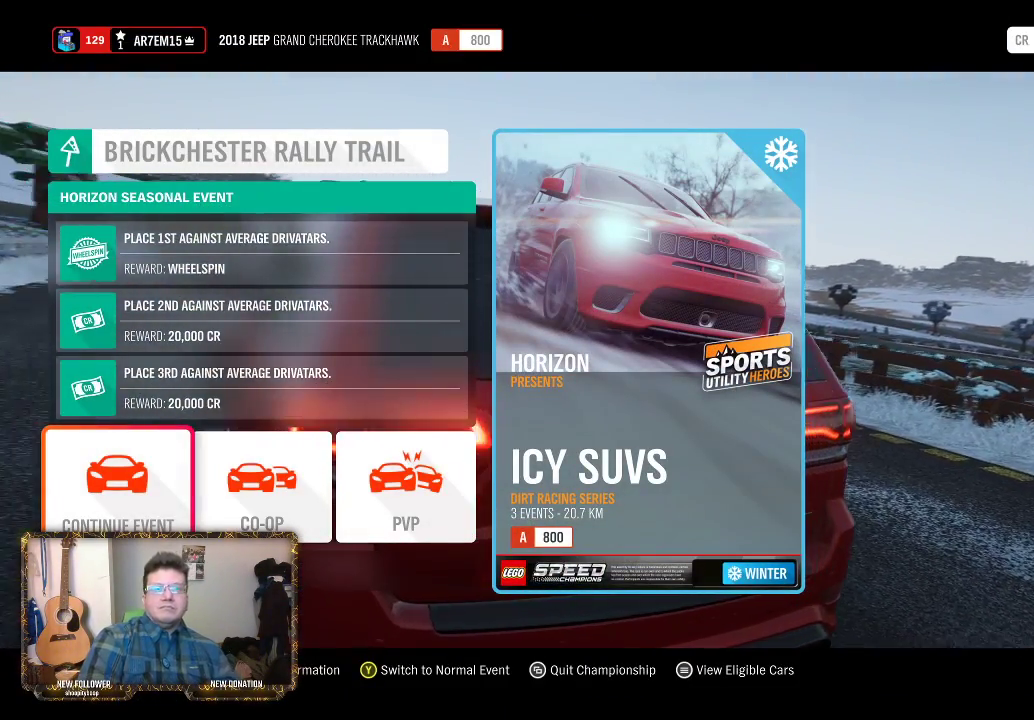
{"buttons": [], "left_stick": "center", "right_stick": "center", "events": [[50, "A", "down"], [217, "A", "up"]]}
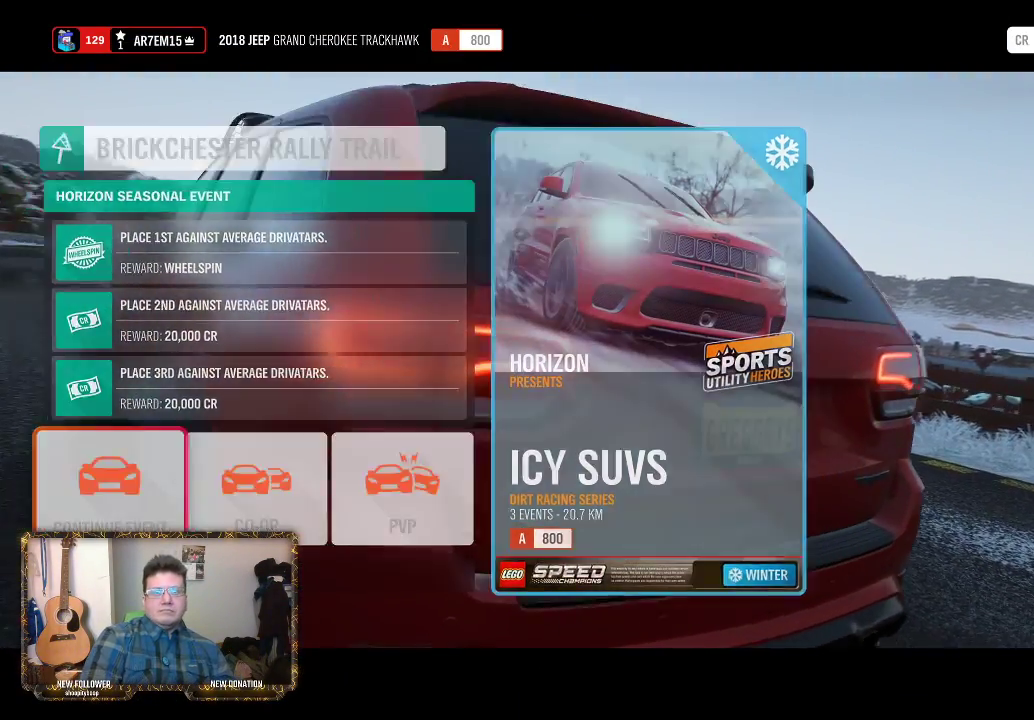
{"buttons": [], "left_stick": "center", "right_stick": "center", "events": []}
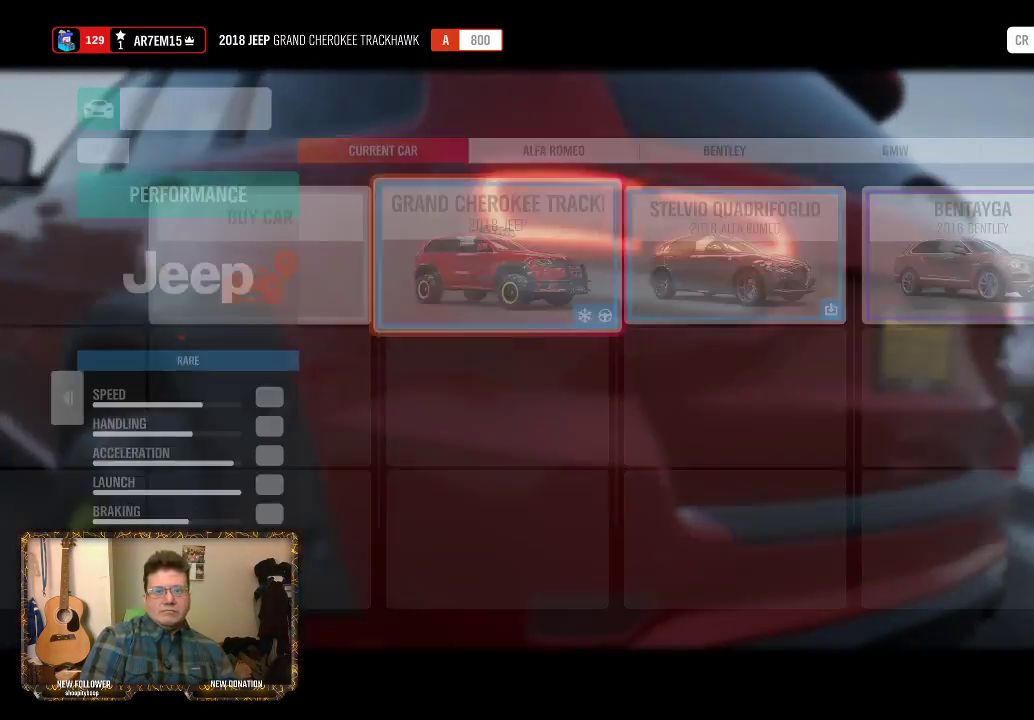
{"buttons": [], "left_stick": "center", "right_stick": "center", "events": []}
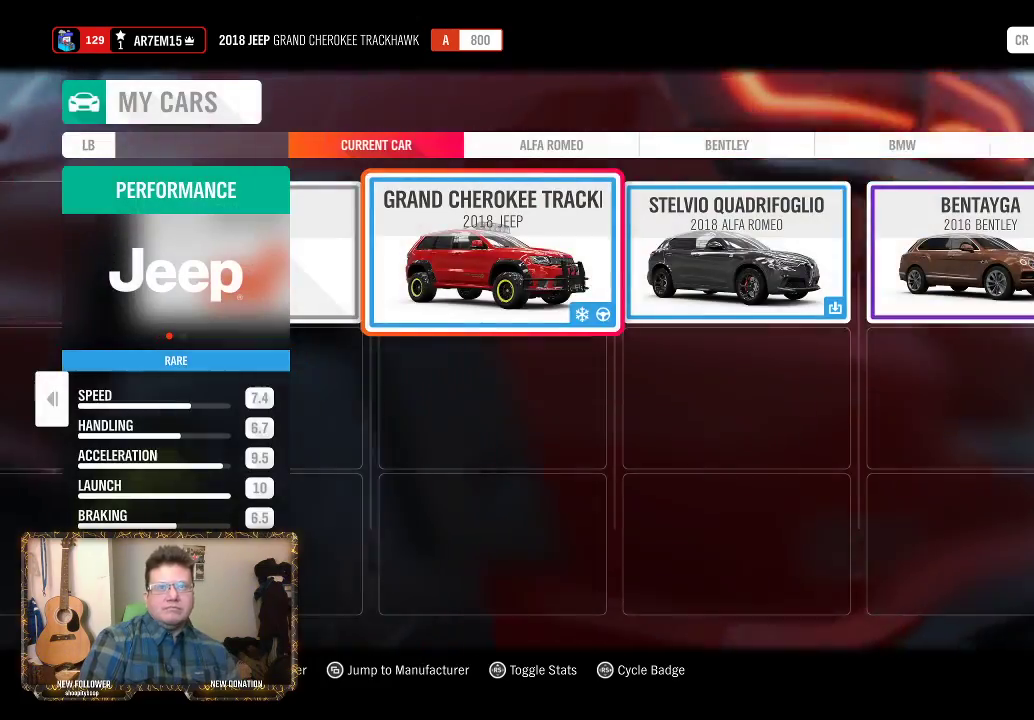
{"buttons": [], "left_stick": "center", "right_stick": "center", "events": [[150, "A", "down"], [300, "A", "up"]]}